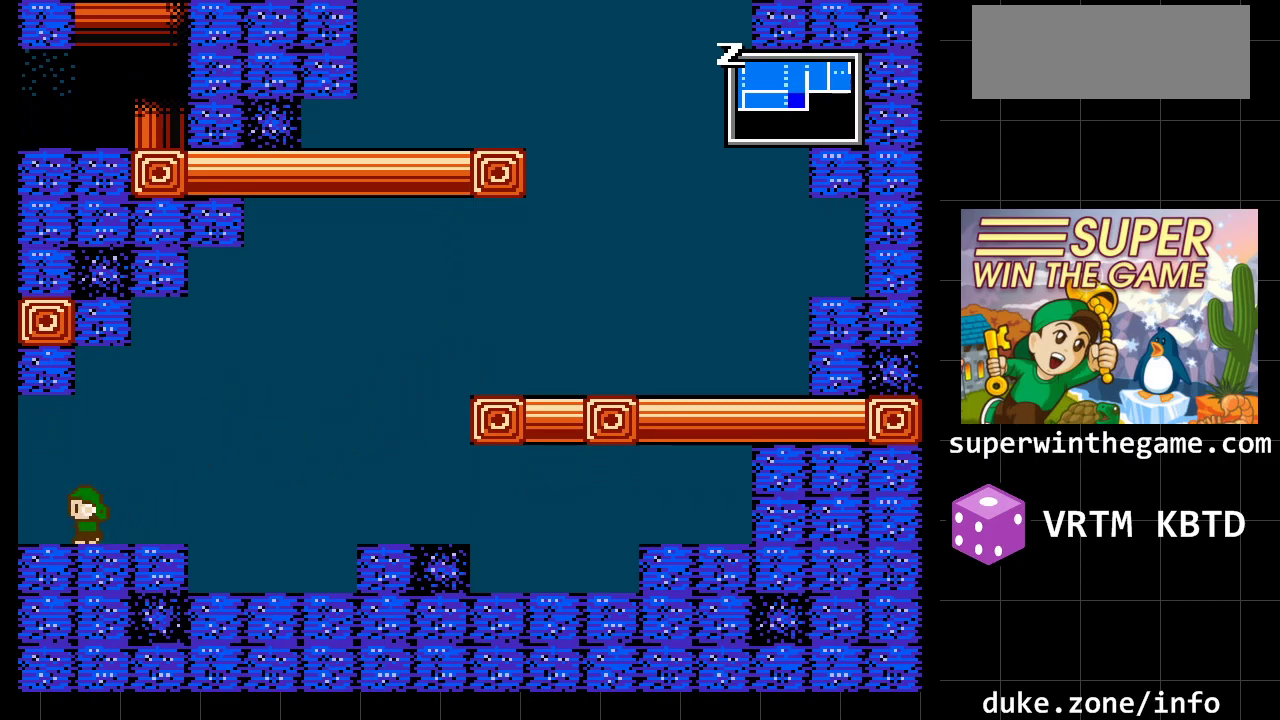
Gameplay with a controller (Xbox layout); each line is a JSON object with the inputs held at the frame after it. "events" lists button and stick changes between this image and that frame as [ms after this image, input, new state], when the widget could be followed in between. Not read: L1 L2 L3 R1 R2 R3.
{"buttons": ["DPAD_LEFT"], "events": []}
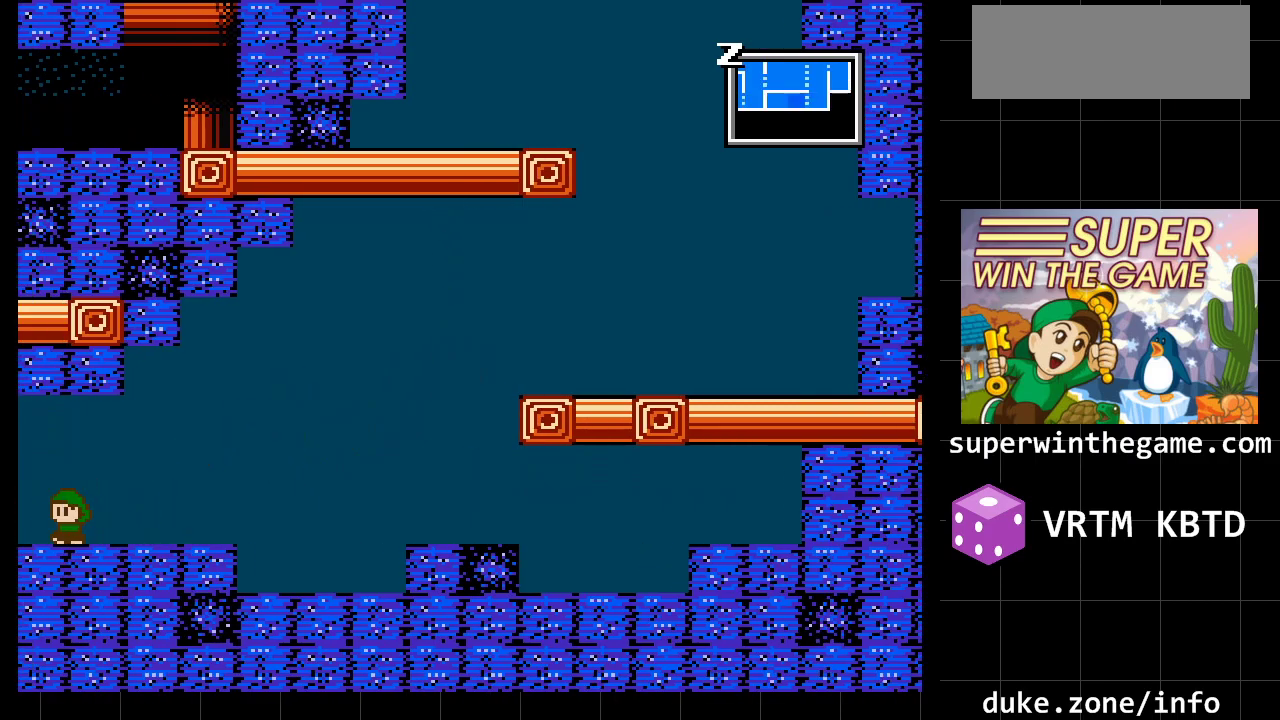
{"buttons": [], "events": [[417, "DPAD_LEFT", "up"]]}
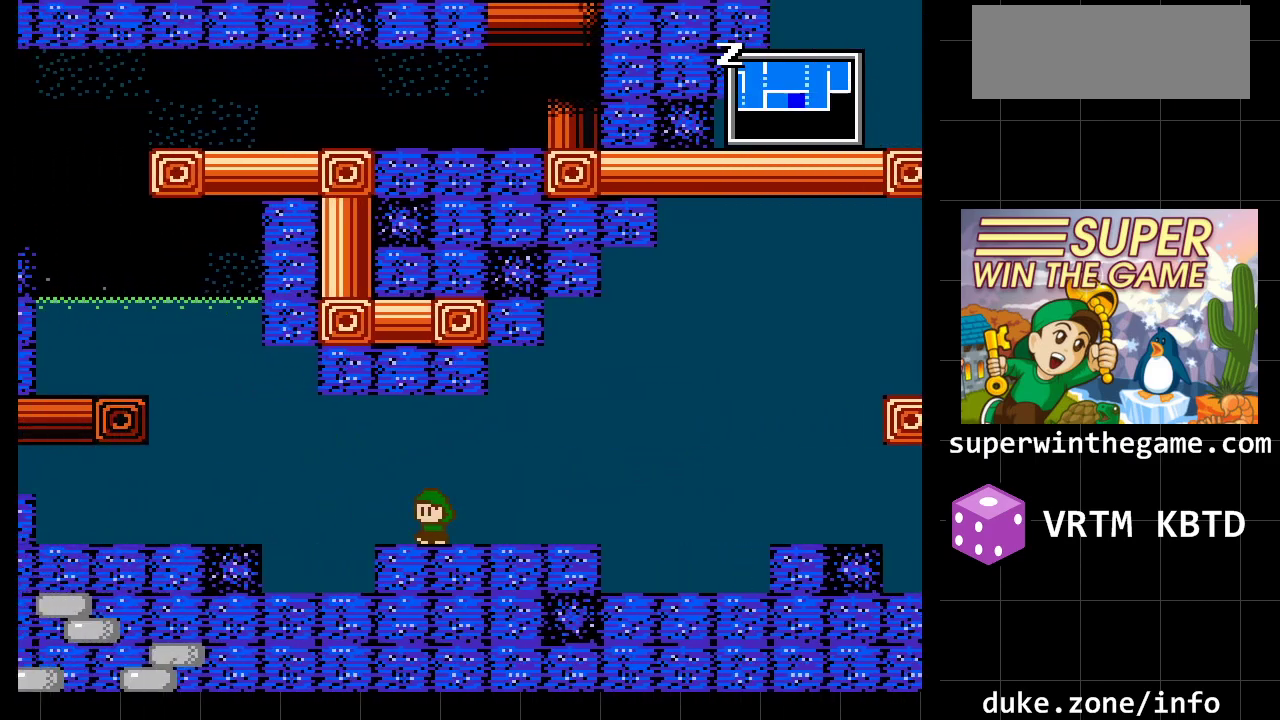
{"buttons": ["DPAD_LEFT"], "events": [[250, "DPAD_LEFT", "down"]]}
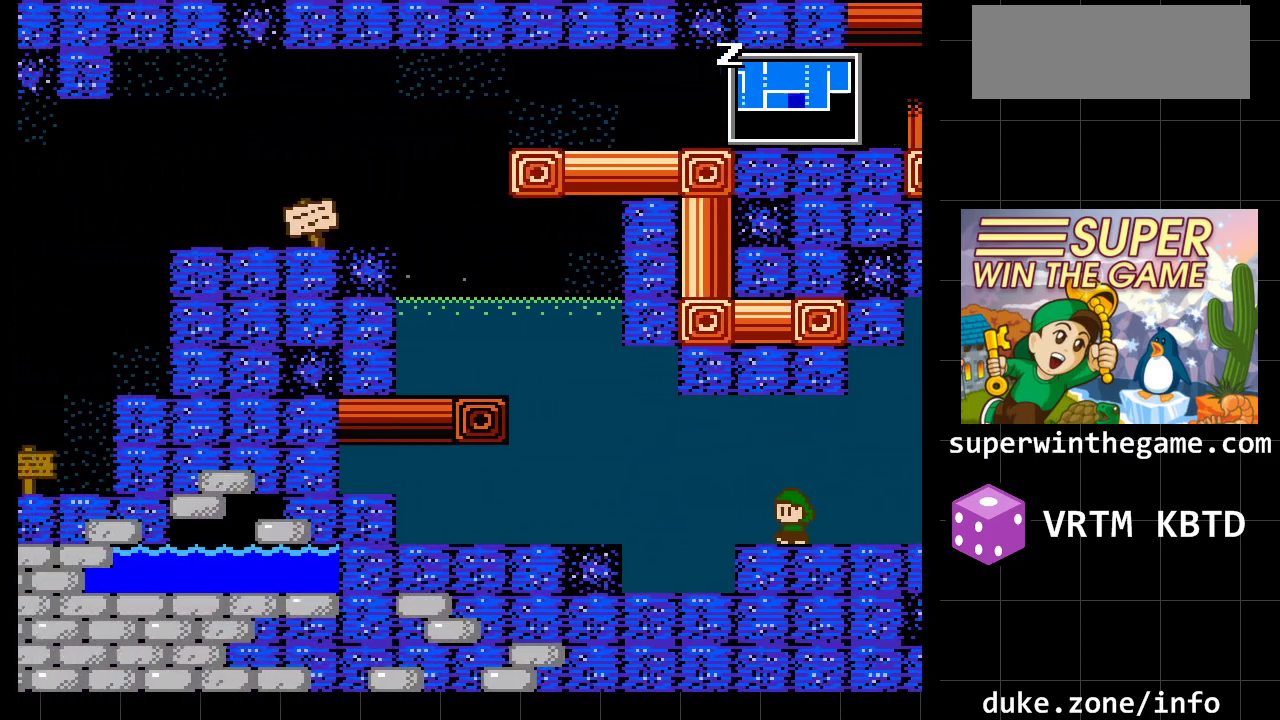
{"buttons": ["DPAD_LEFT"], "events": []}
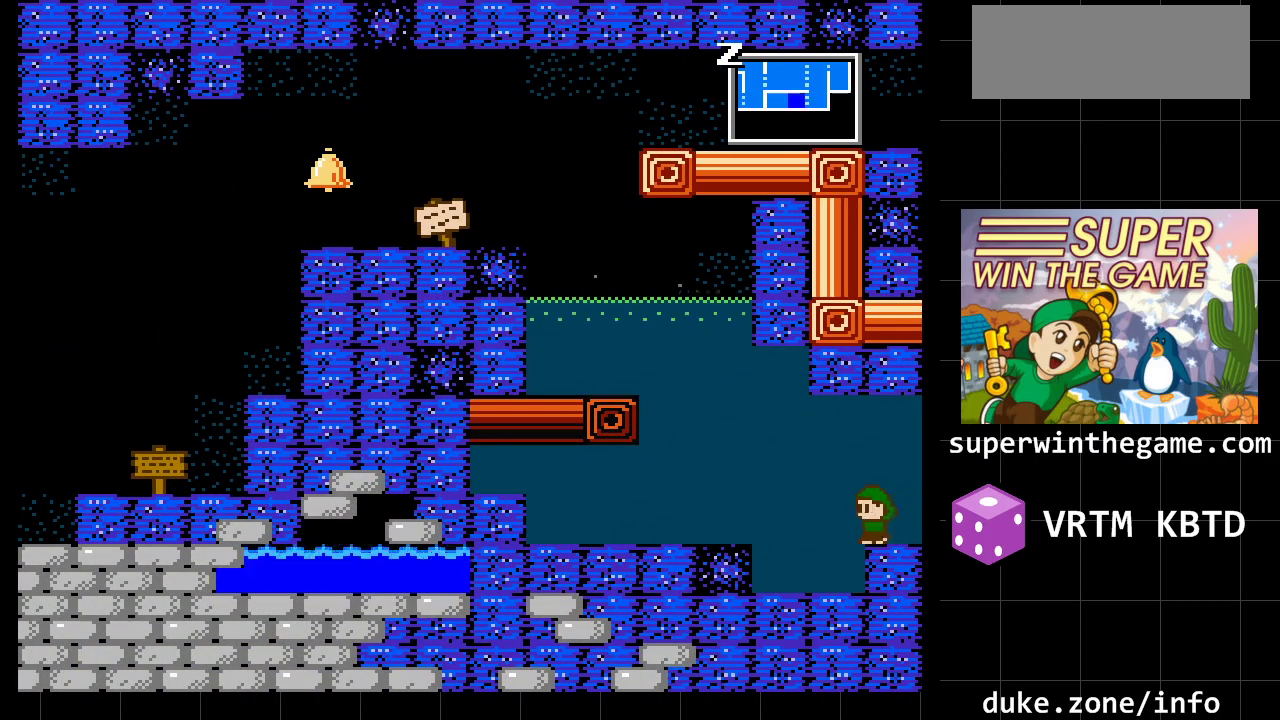
{"buttons": ["DPAD_LEFT"], "events": [[83, "A", "down"], [367, "A", "up"]]}
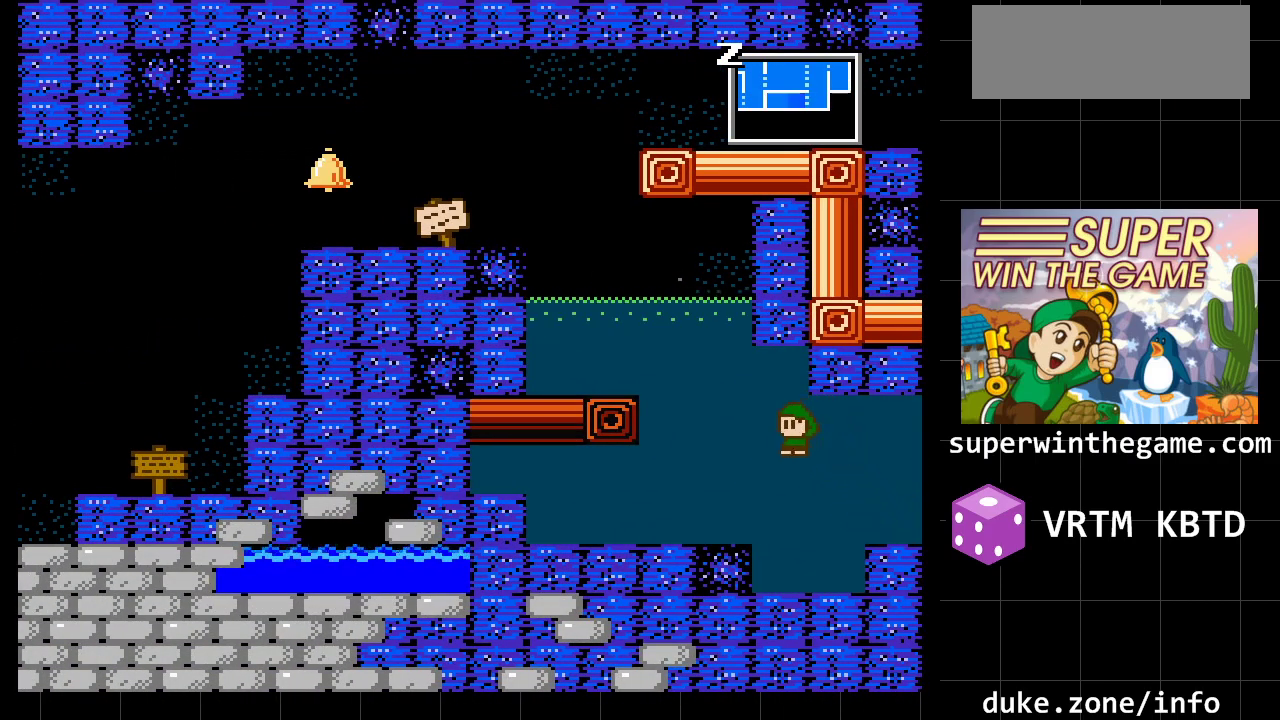
{"buttons": ["A", "DPAD_LEFT"], "events": [[150, "A", "down"]]}
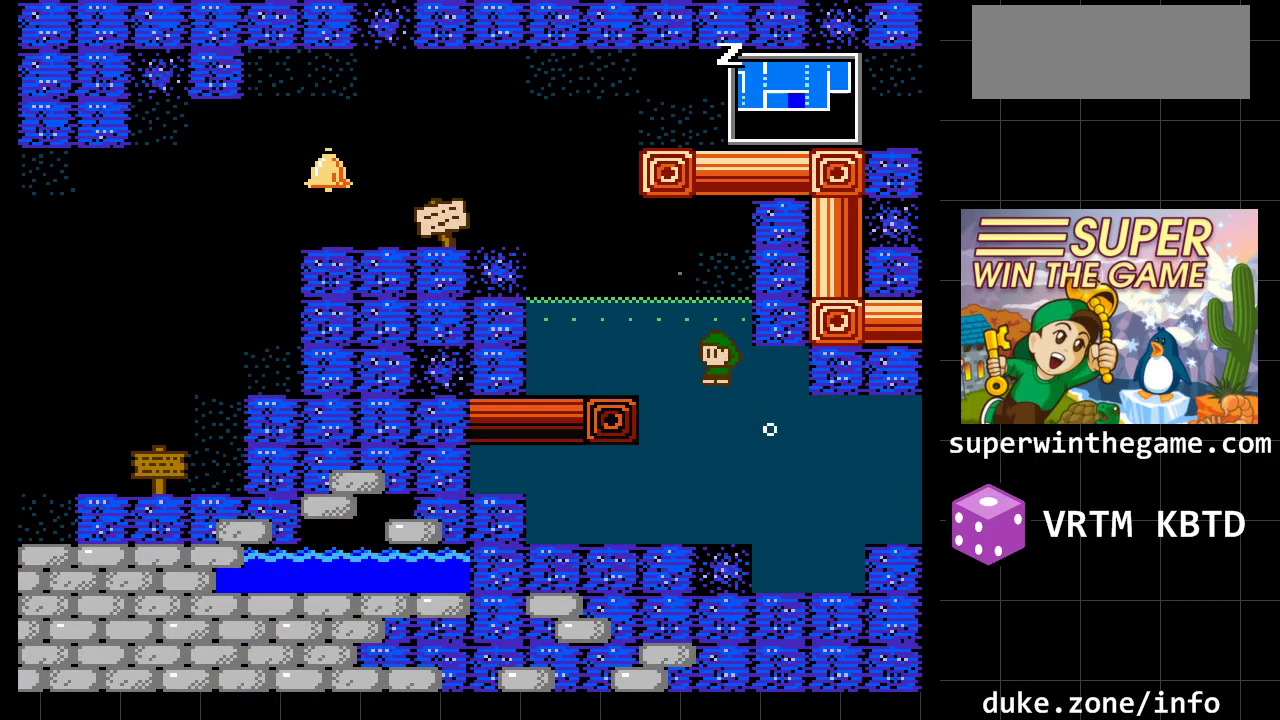
{"buttons": ["DPAD_LEFT"], "events": [[200, "A", "up"]]}
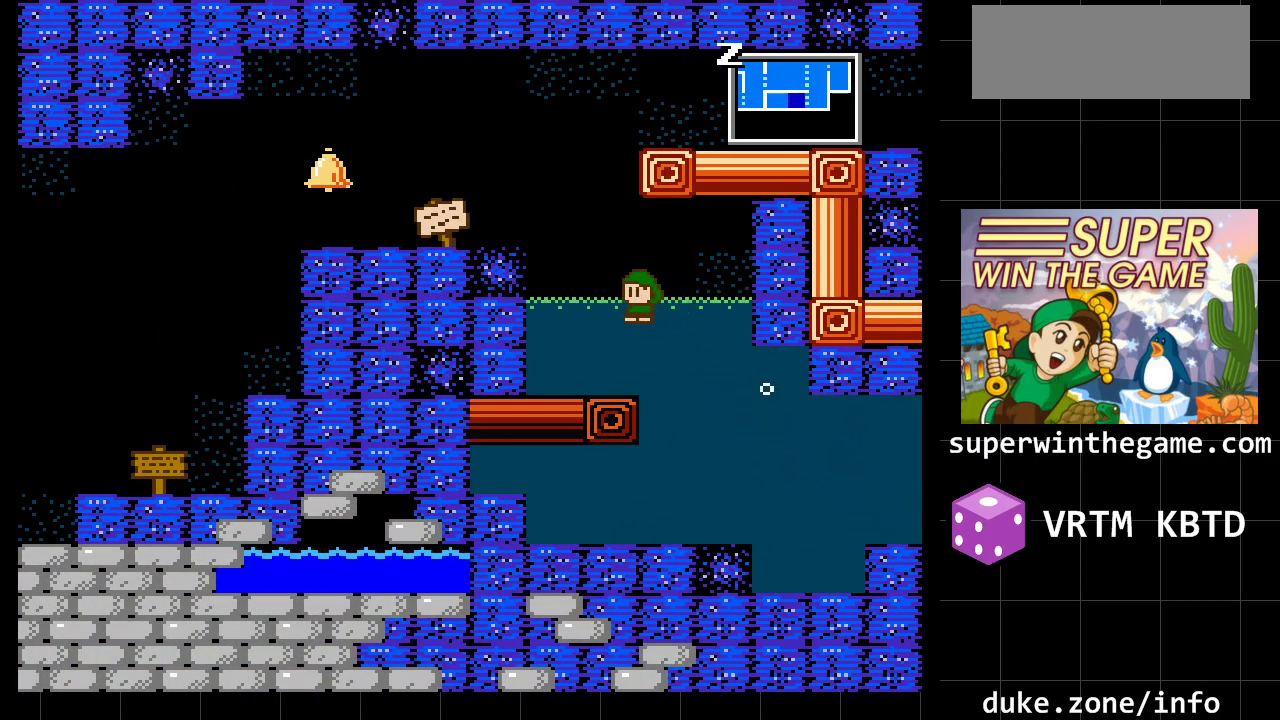
{"buttons": ["A"], "events": [[467, "DPAD_LEFT", "up"], [500, "A", "down"]]}
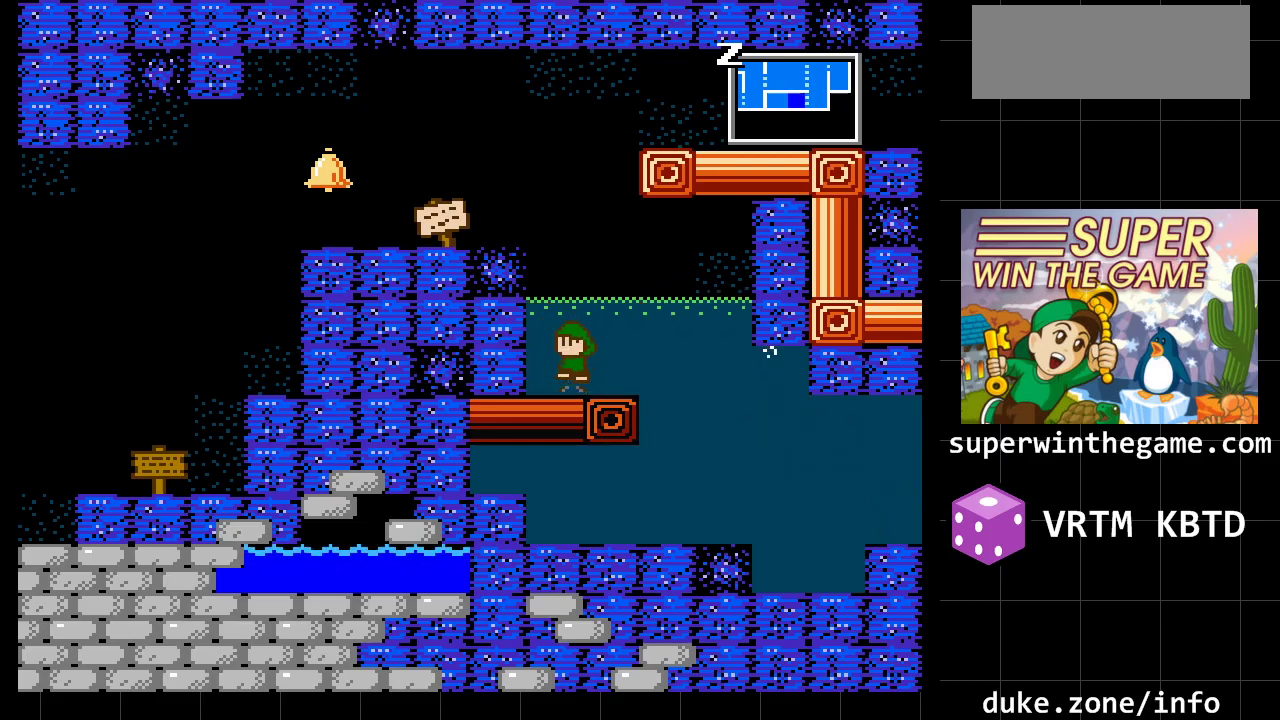
{"buttons": ["A", "DPAD_RIGHT"], "events": [[350, "A", "up"], [450, "A", "down"], [483, "DPAD_RIGHT", "down"]]}
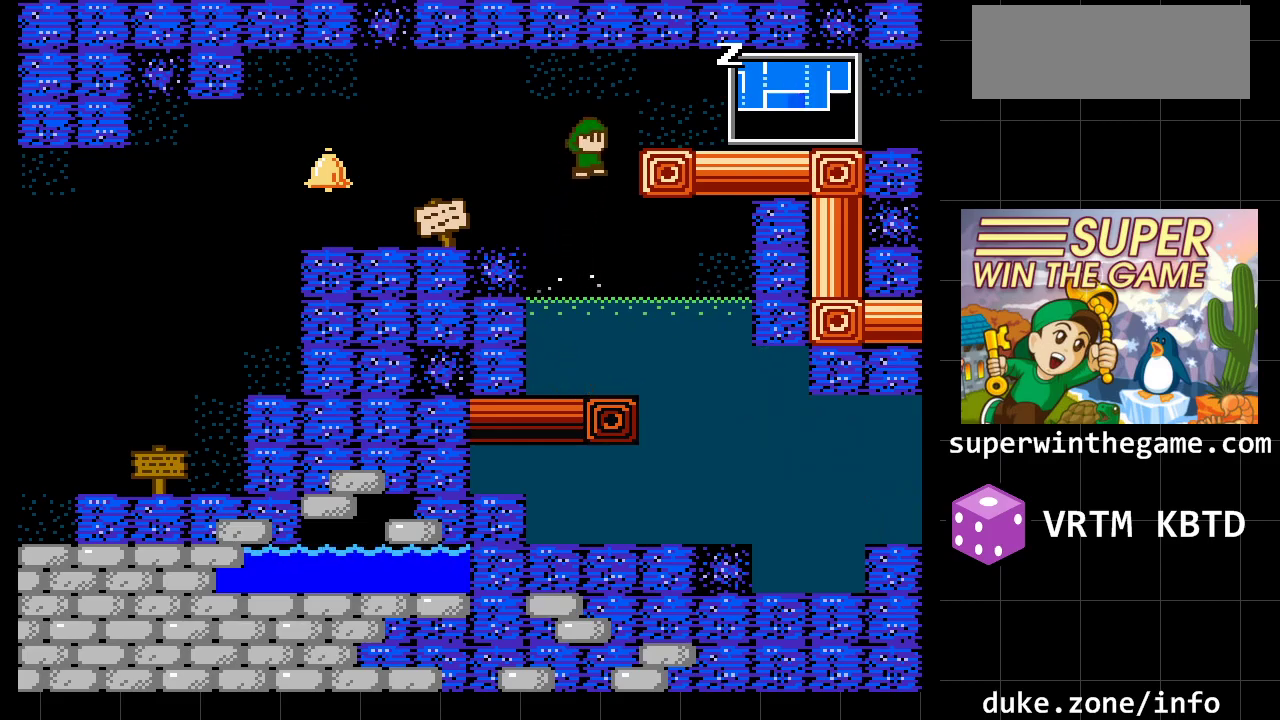
{"buttons": ["DPAD_RIGHT"], "events": [[267, "A", "up"]]}
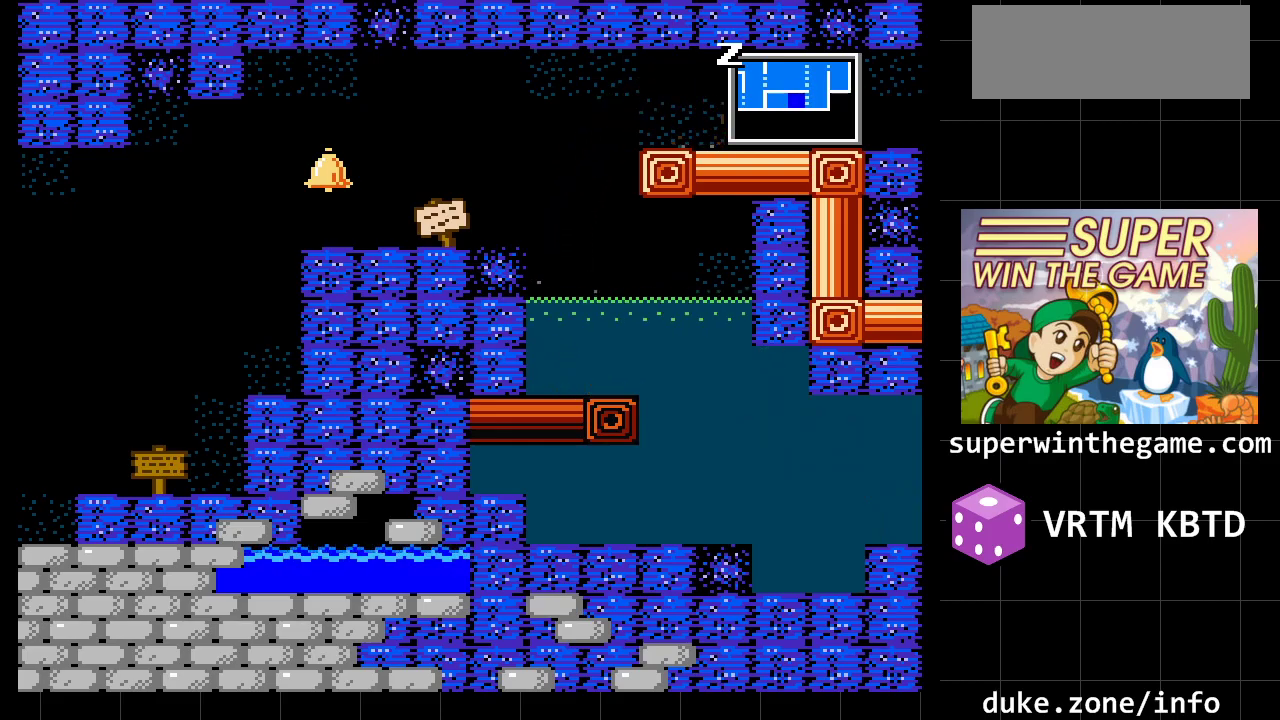
{"buttons": ["DPAD_RIGHT"], "events": []}
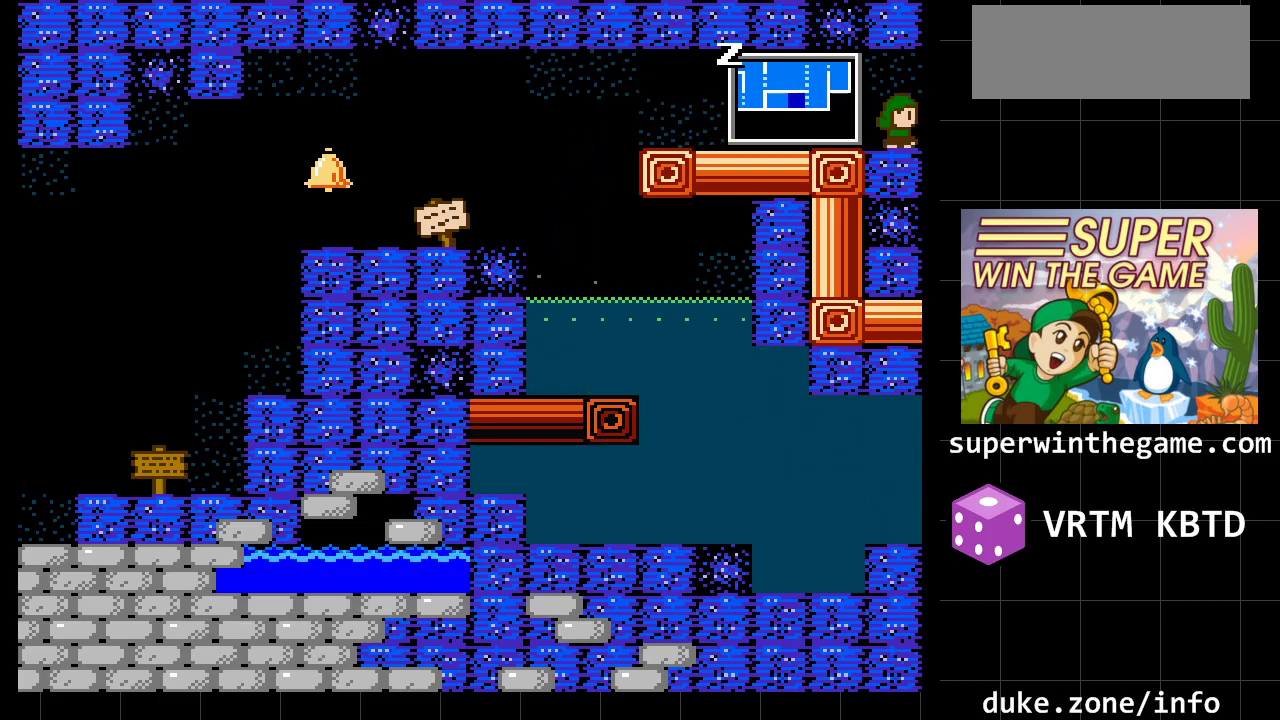
{"buttons": [], "events": [[217, "DPAD_RIGHT", "up"]]}
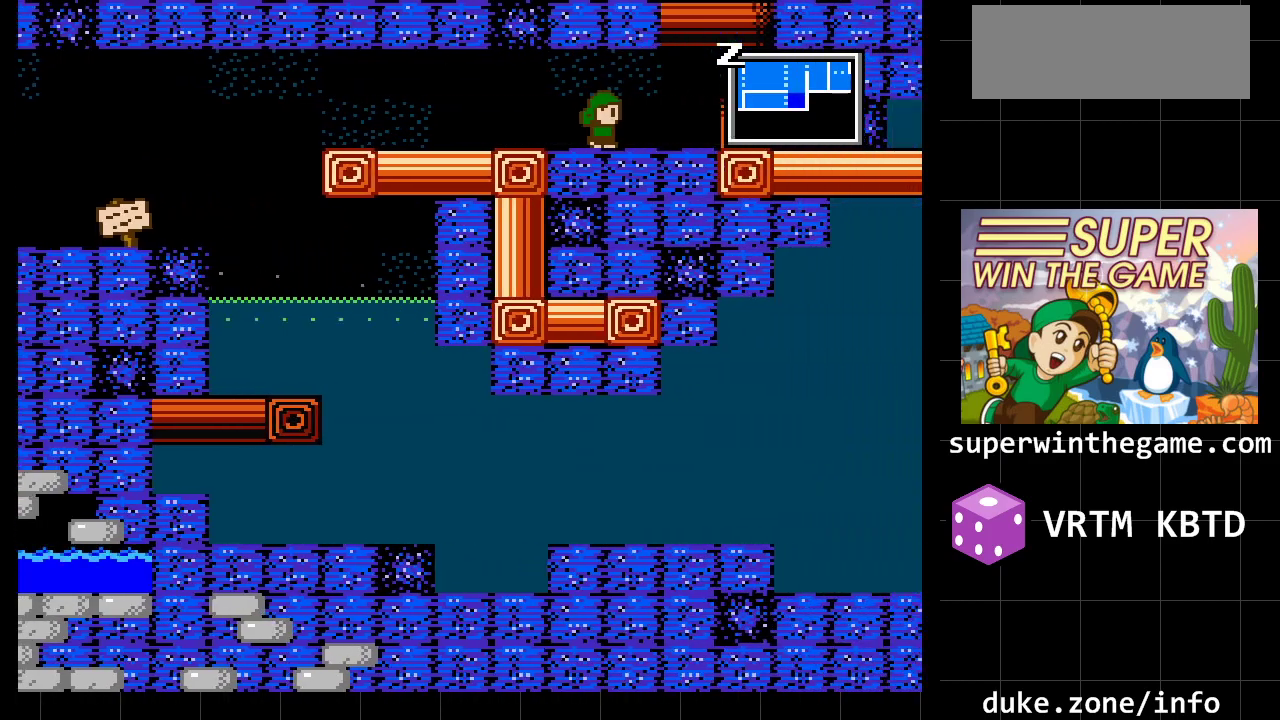
{"buttons": ["DPAD_RIGHT"], "events": [[83, "DPAD_RIGHT", "down"]]}
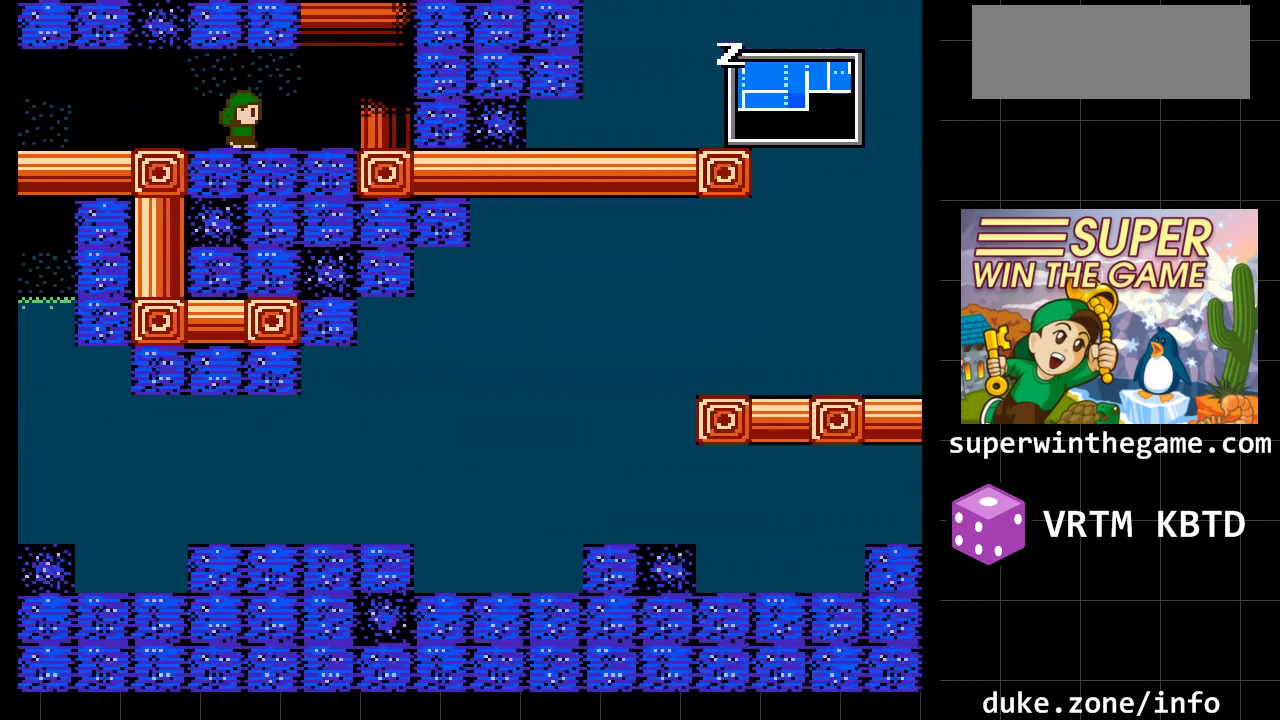
{"buttons": ["DPAD_RIGHT"], "events": []}
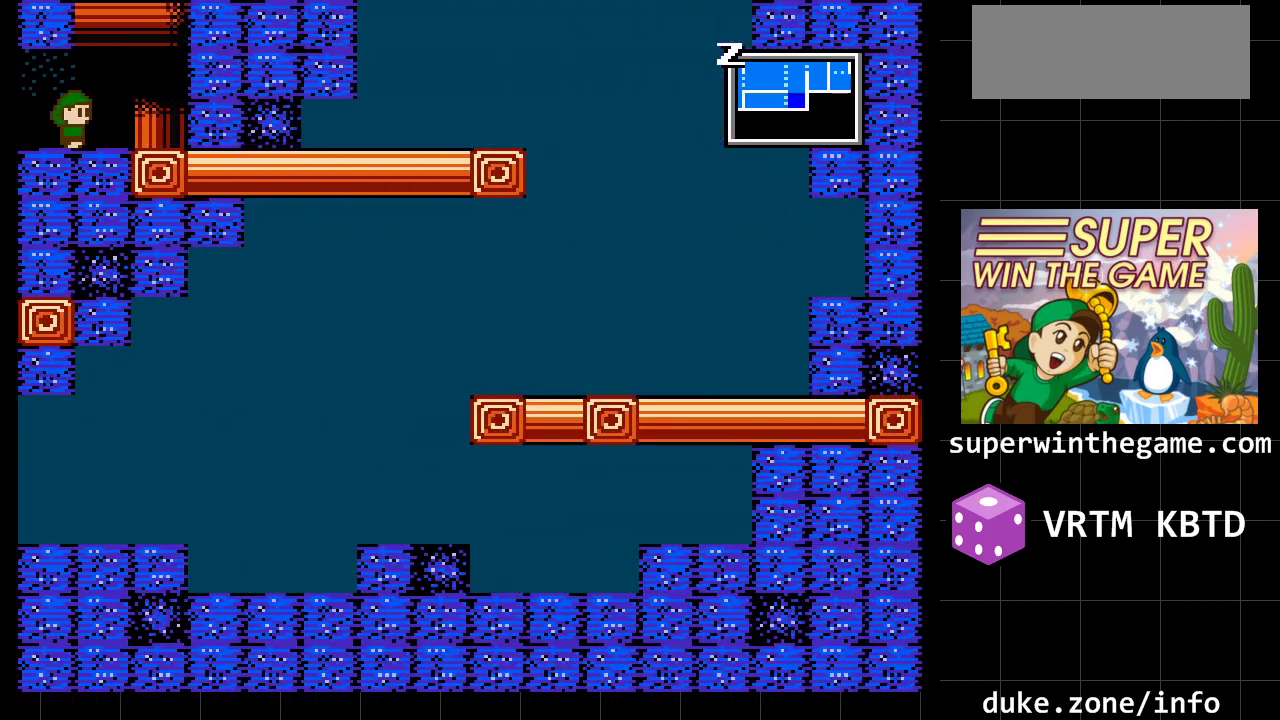
{"buttons": ["A"], "events": [[100, "A", "down"], [233, "DPAD_RIGHT", "up"], [317, "A", "up"], [383, "A", "down"]]}
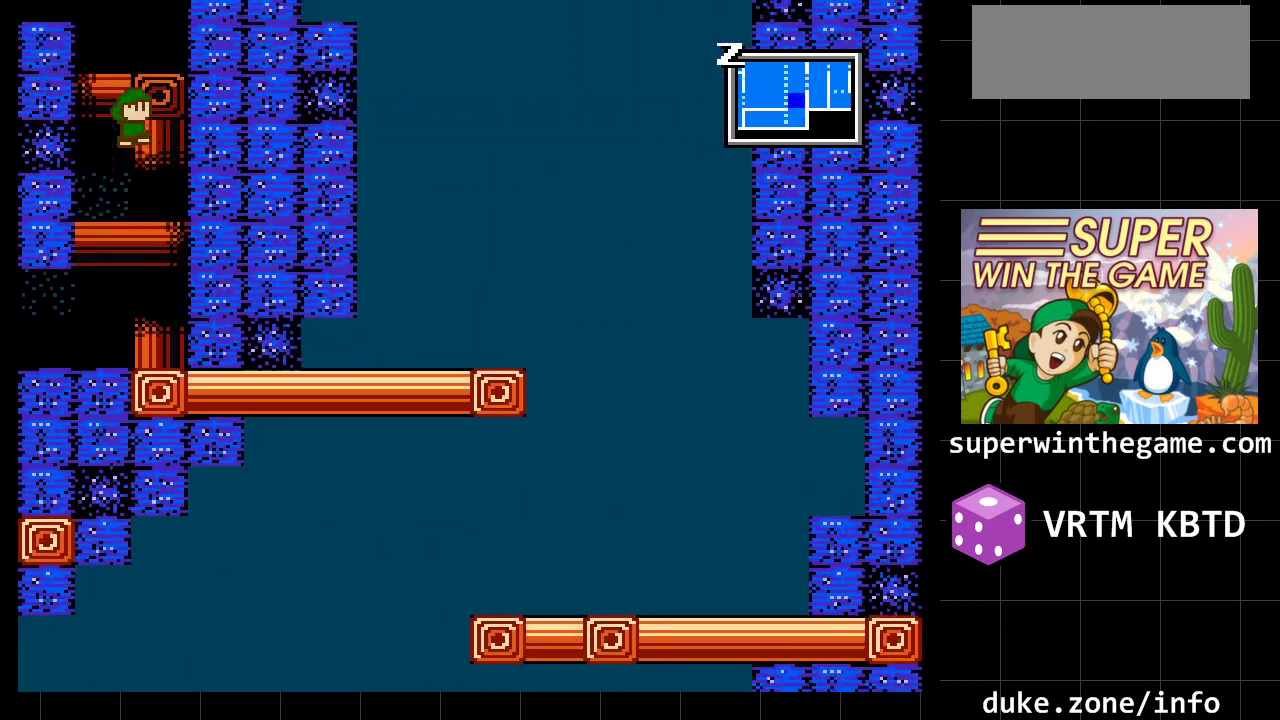
{"buttons": ["A", "DPAD_LEFT"], "events": [[83, "DPAD_LEFT", "down"], [200, "A", "up"], [300, "A", "down"]]}
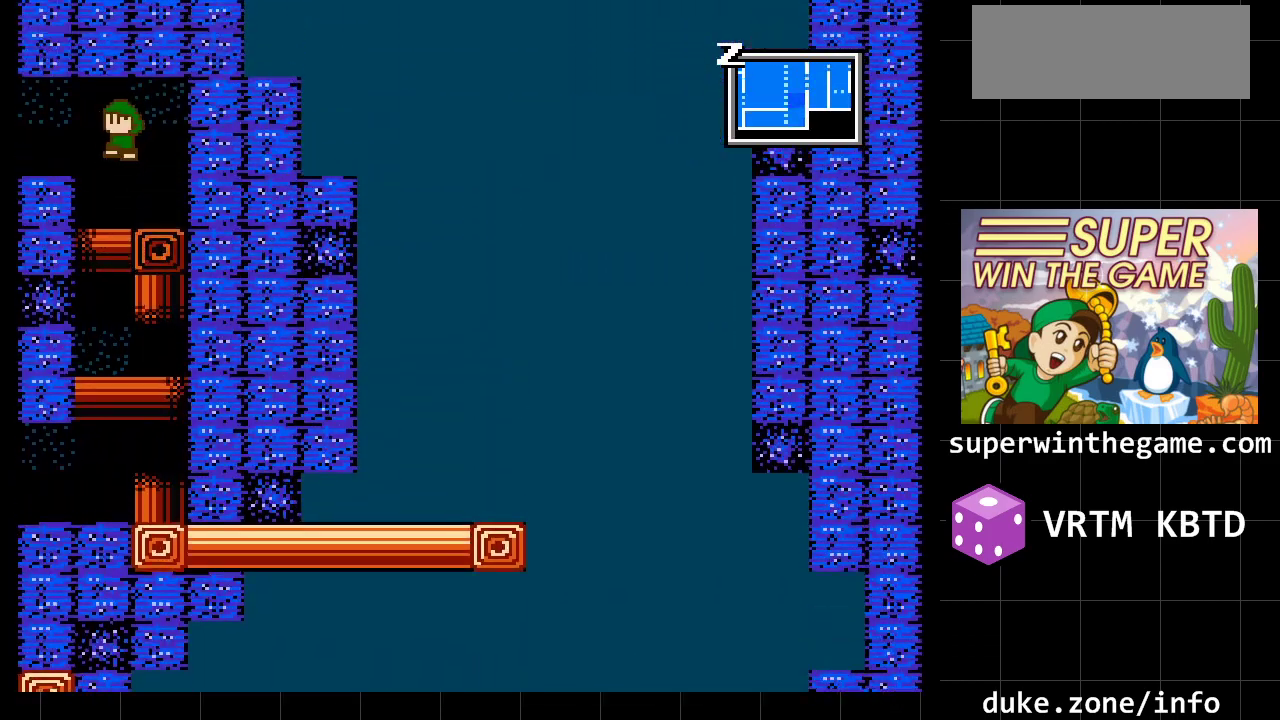
{"buttons": ["DPAD_LEFT"], "events": [[33, "A", "up"]]}
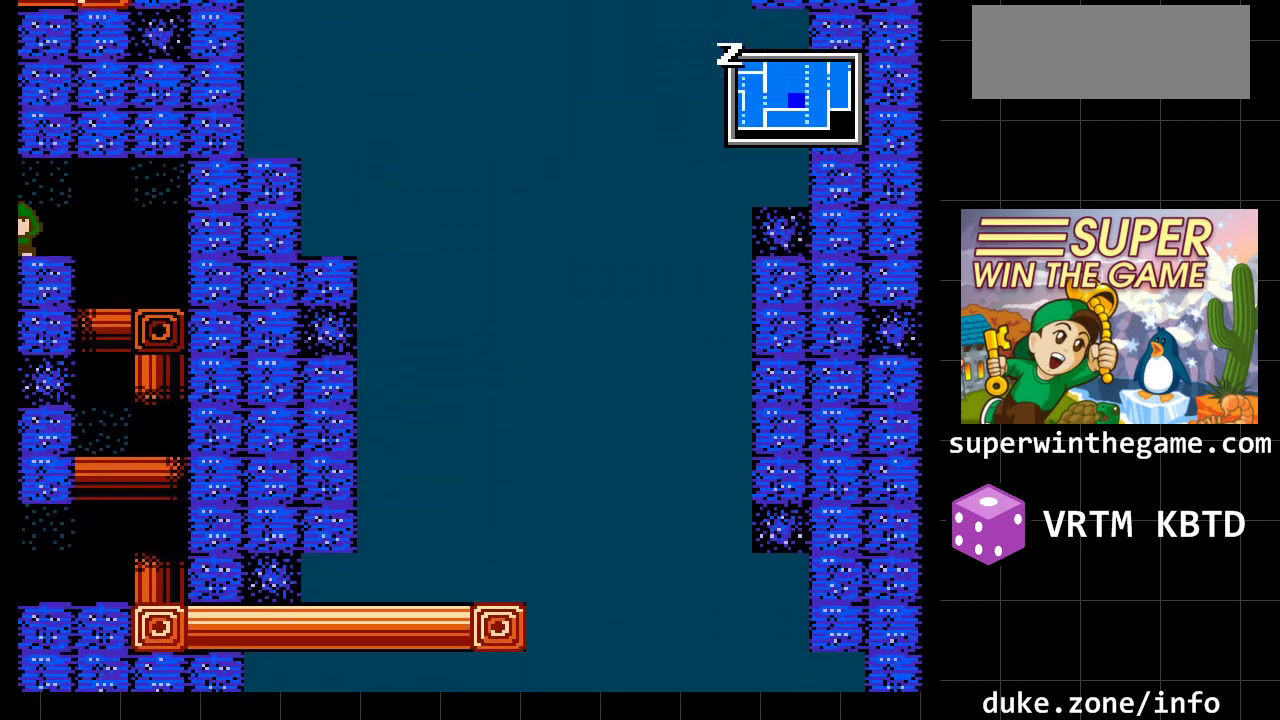
{"buttons": [], "events": [[417, "DPAD_LEFT", "up"]]}
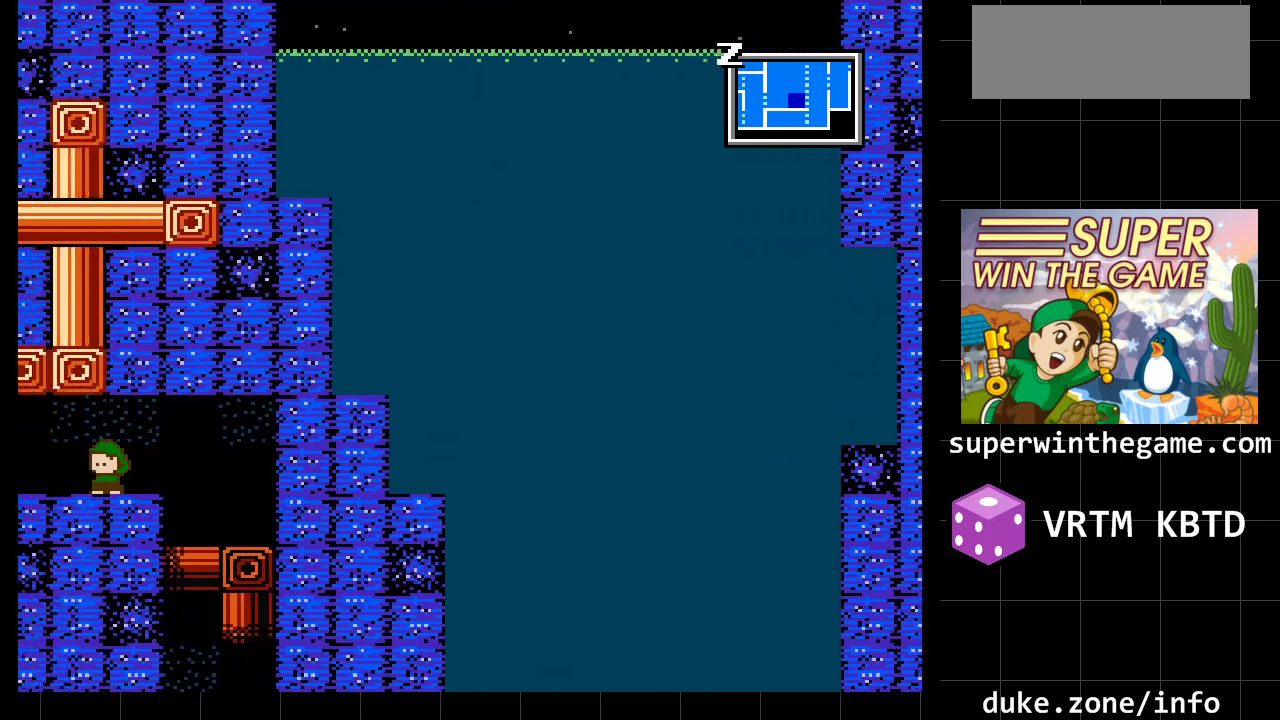
{"buttons": [], "events": []}
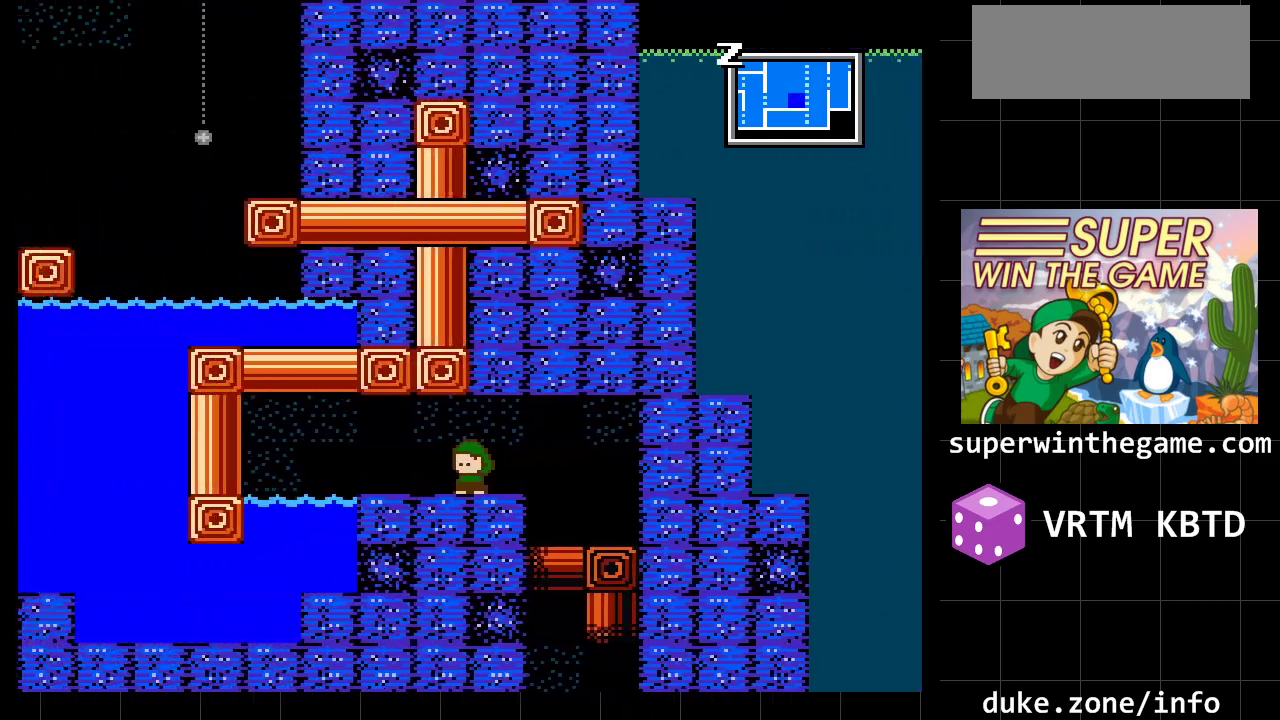
{"buttons": [], "events": []}
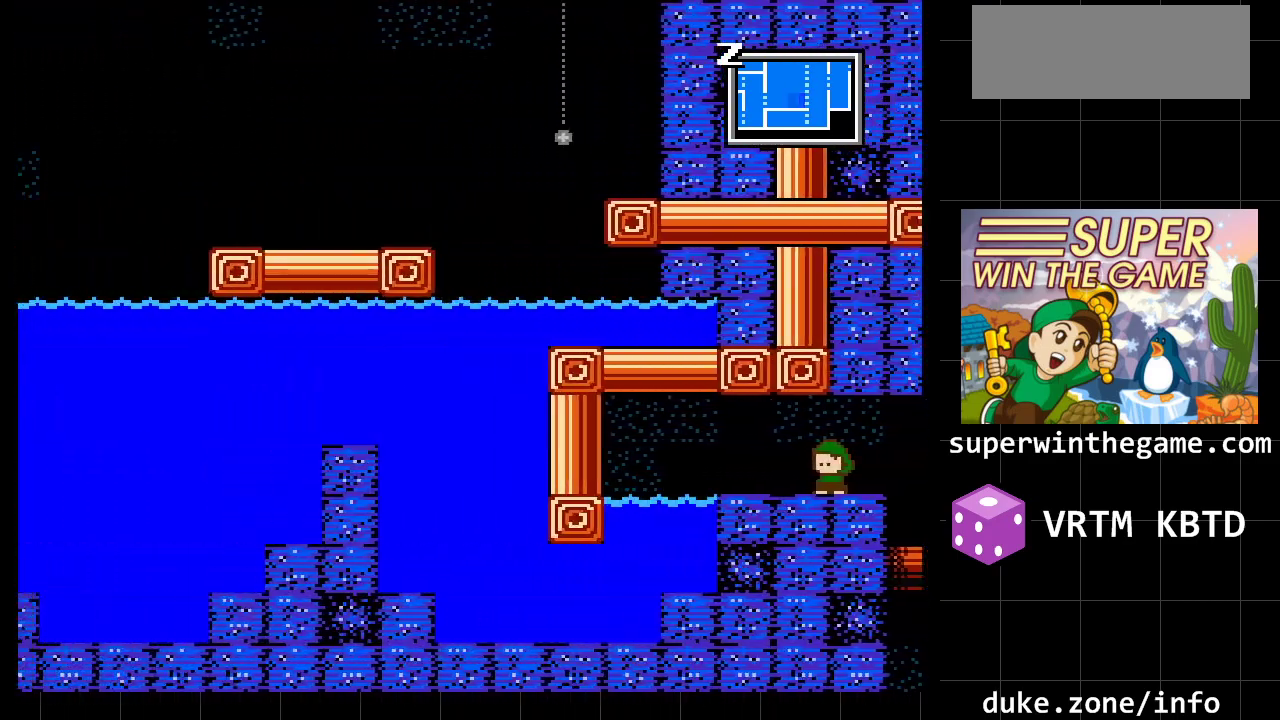
{"buttons": [], "events": []}
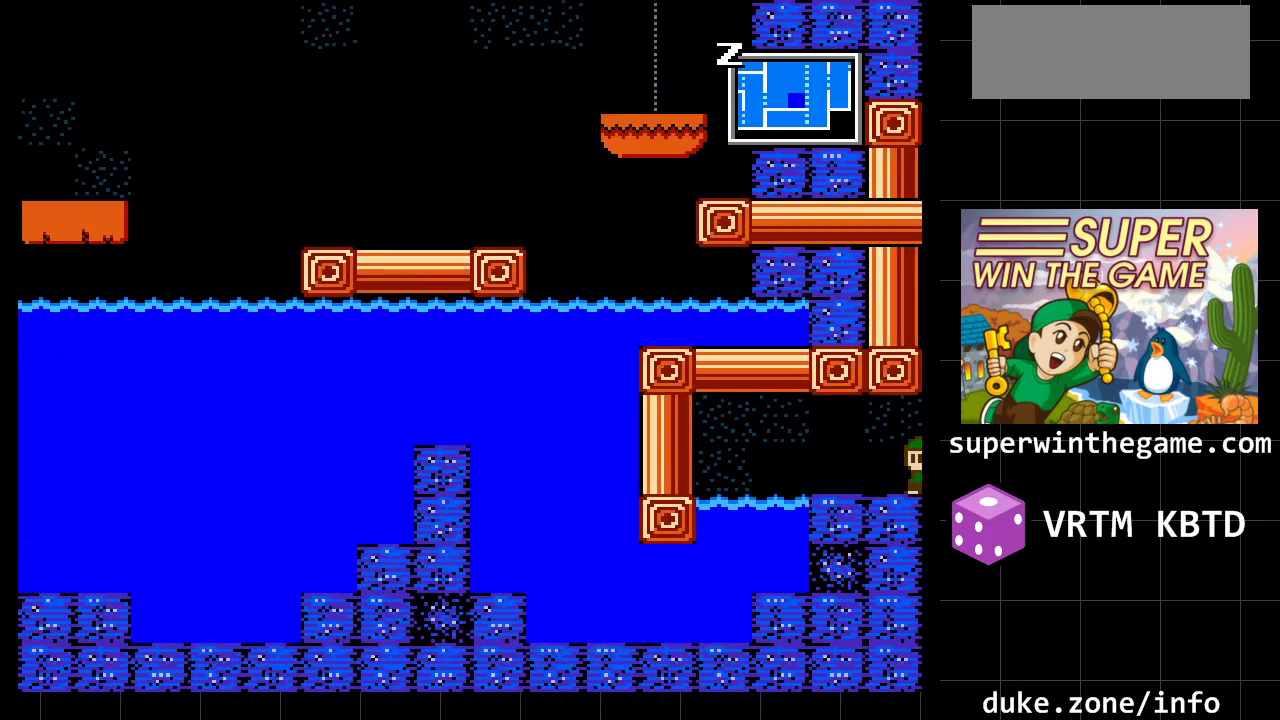
{"buttons": [], "events": []}
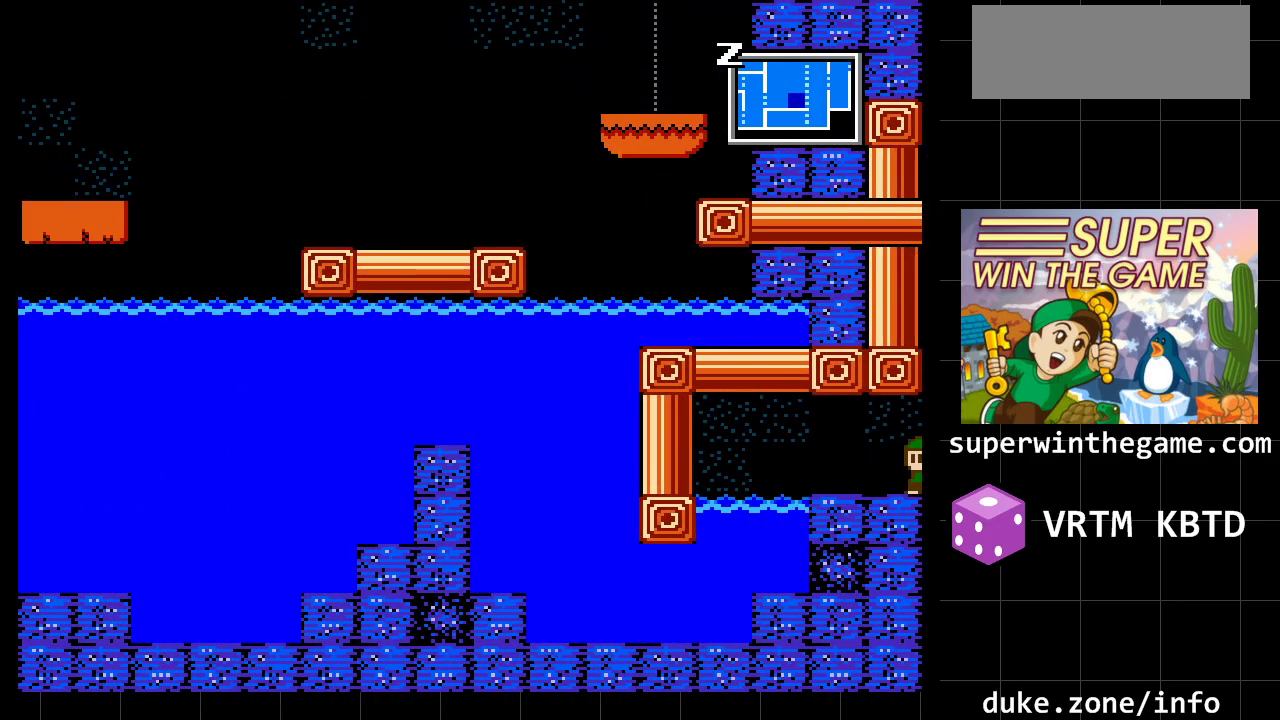
{"buttons": ["DPAD_RIGHT"], "events": [[267, "DPAD_RIGHT", "down"]]}
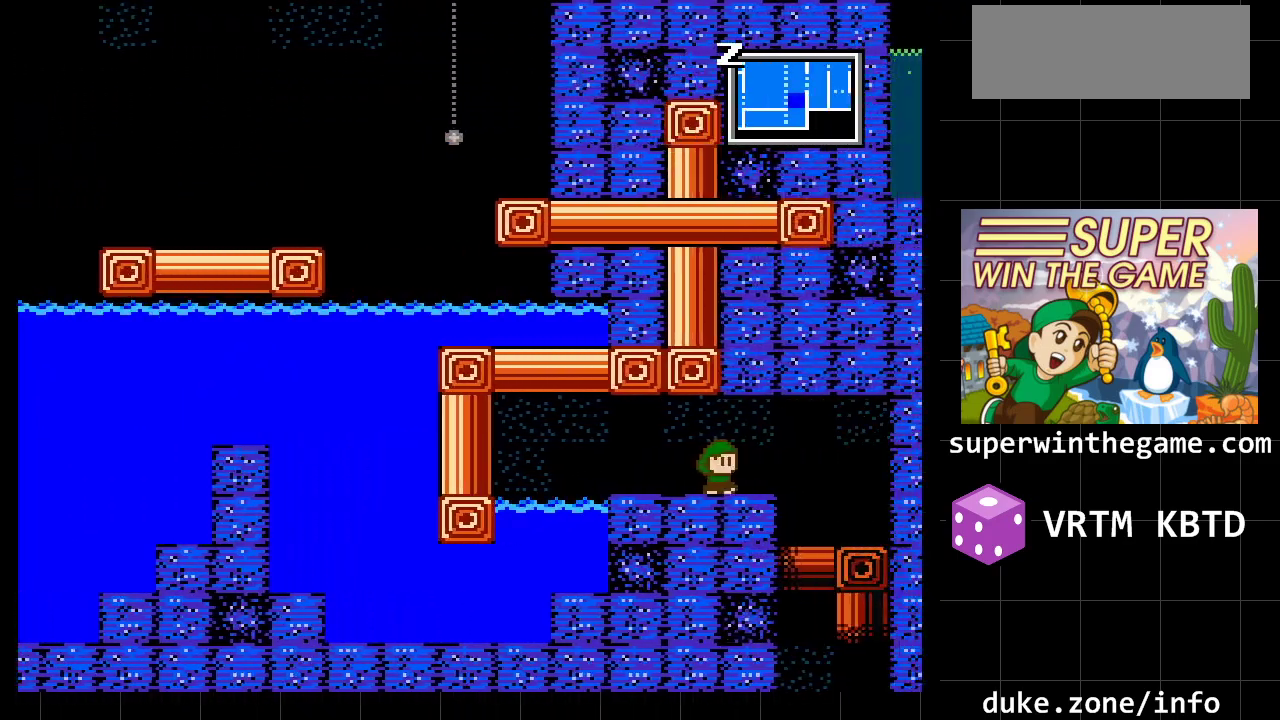
{"buttons": ["DPAD_RIGHT"], "events": []}
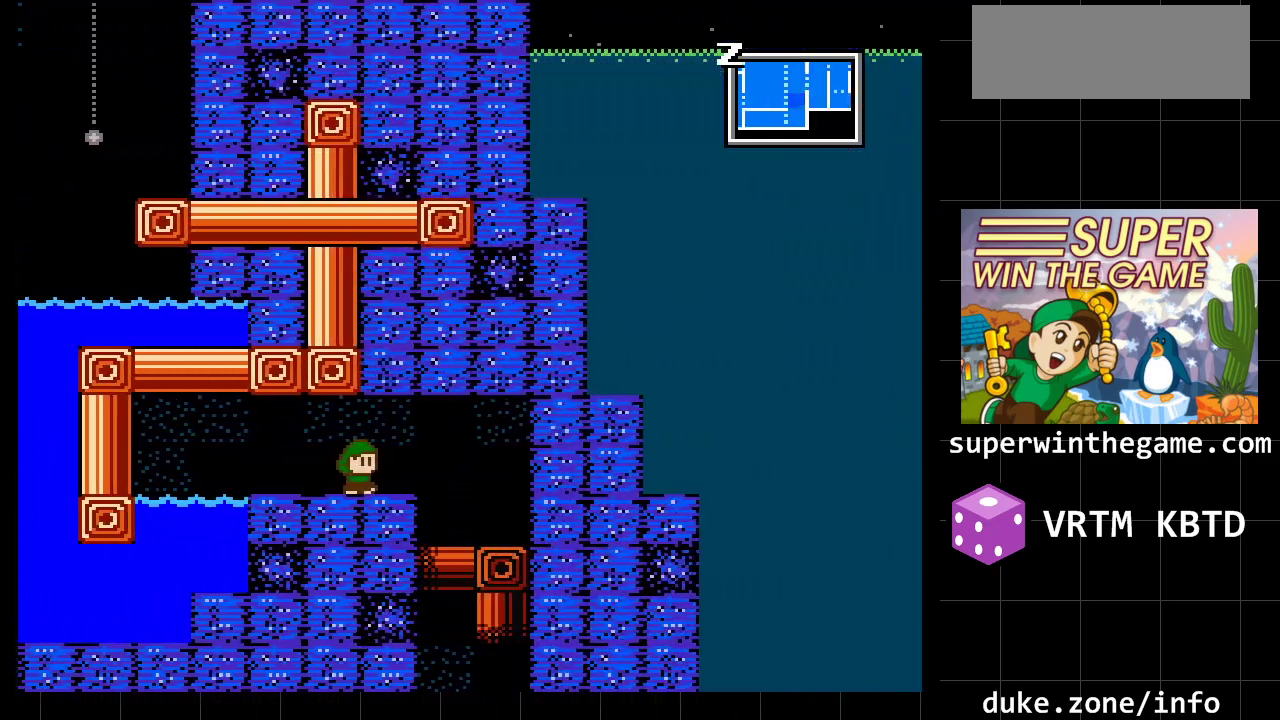
{"buttons": ["DPAD_RIGHT"], "events": []}
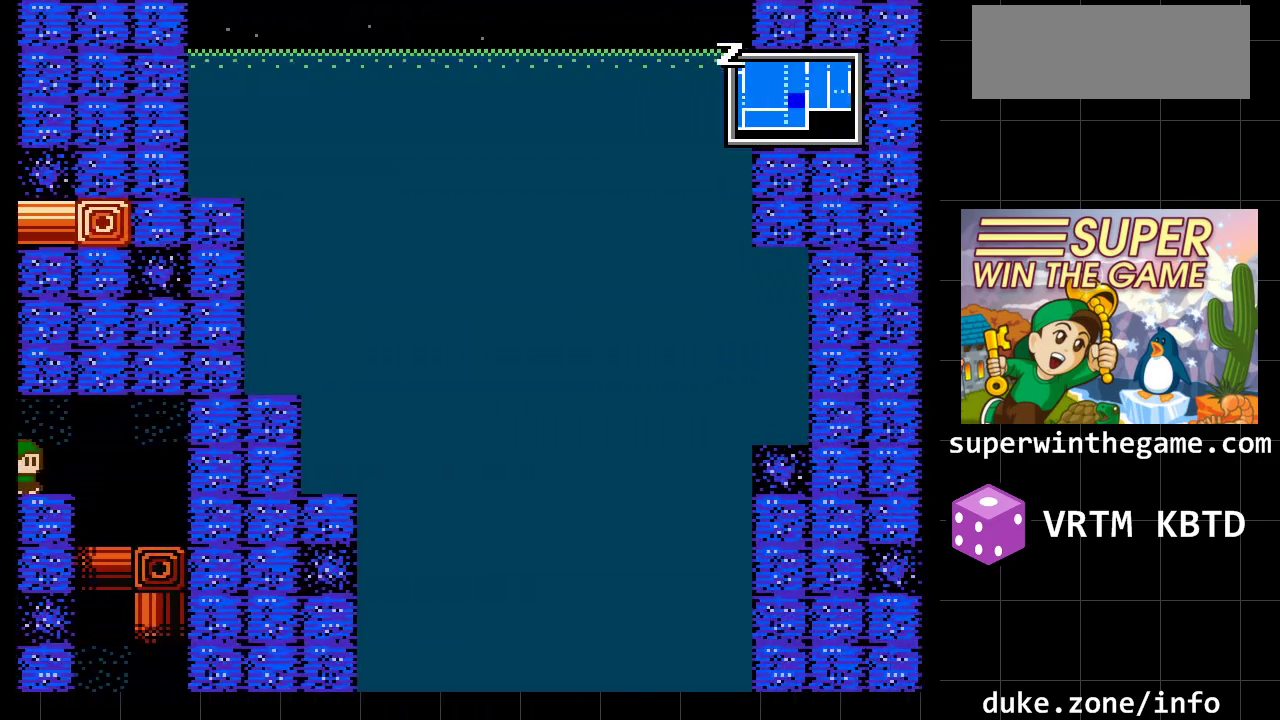
{"buttons": [], "events": [[383, "DPAD_RIGHT", "up"]]}
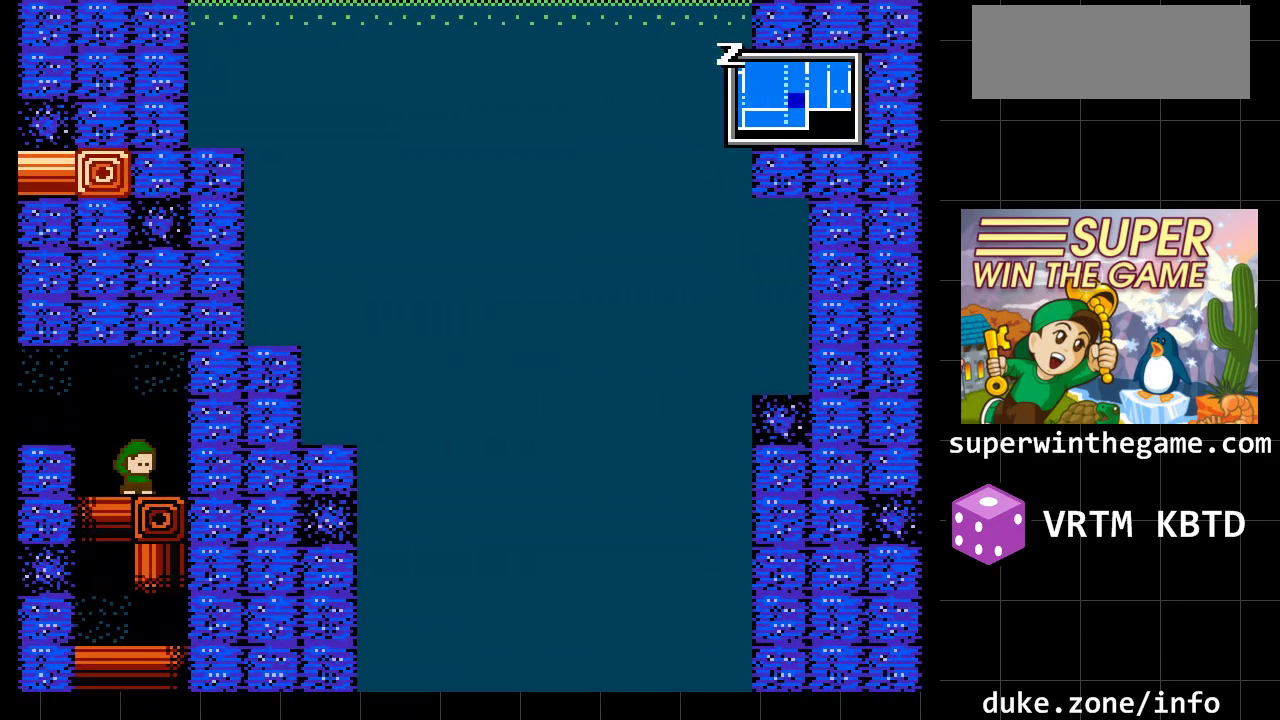
{"buttons": ["DPAD_DOWN"], "events": [[50, "DPAD_DOWN", "down"], [250, "DPAD_DOWN", "up"], [467, "DPAD_DOWN", "down"]]}
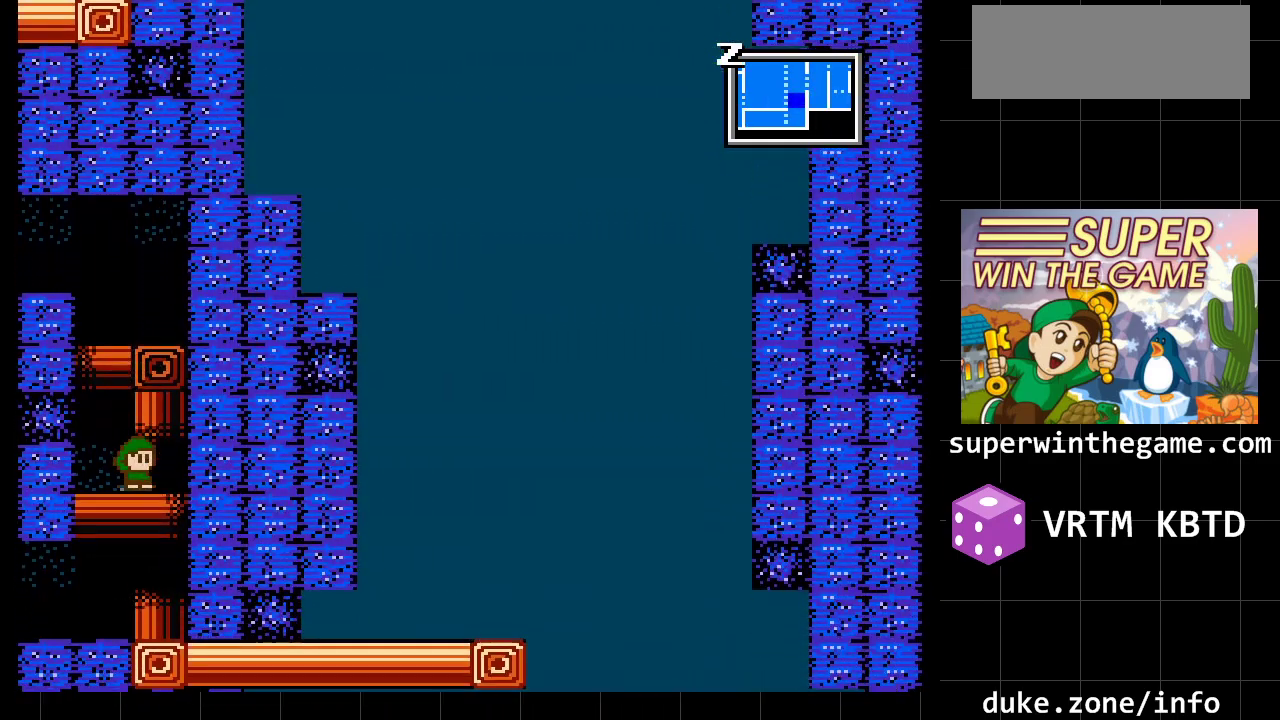
{"buttons": ["DPAD_LEFT"], "events": [[133, "DPAD_DOWN", "up"], [183, "DPAD_LEFT", "down"]]}
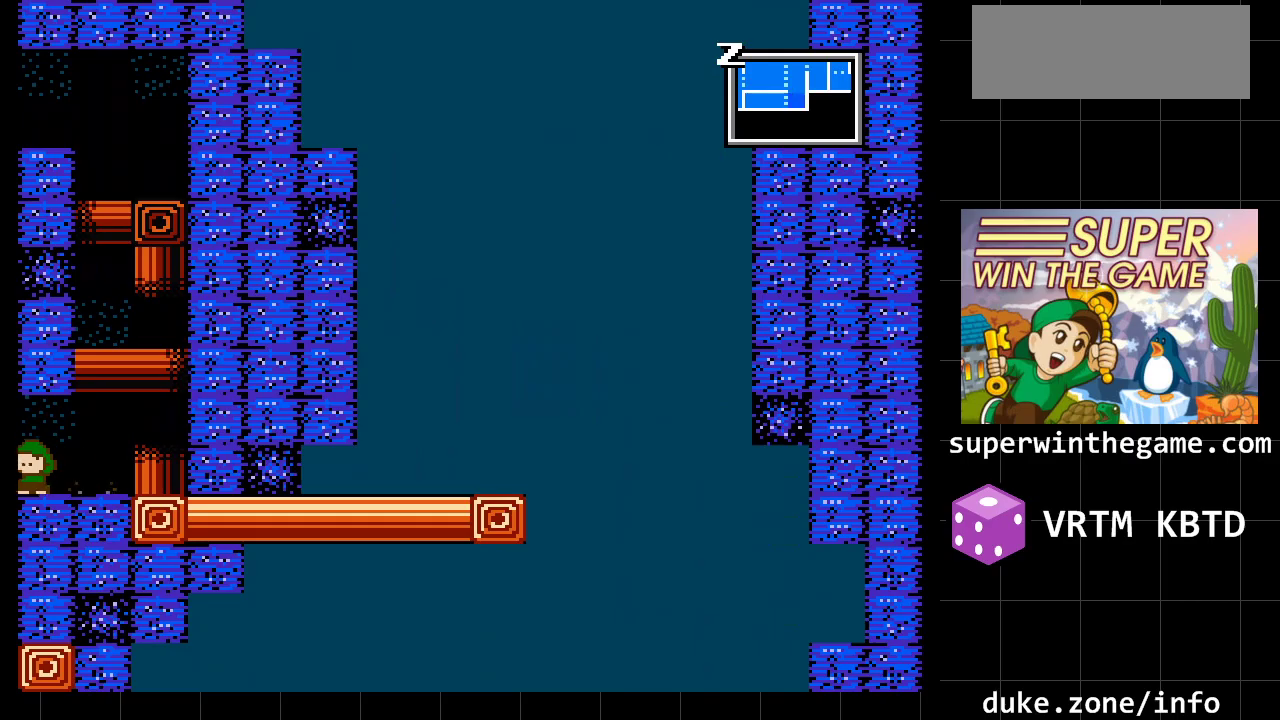
{"buttons": [], "events": [[400, "DPAD_LEFT", "up"]]}